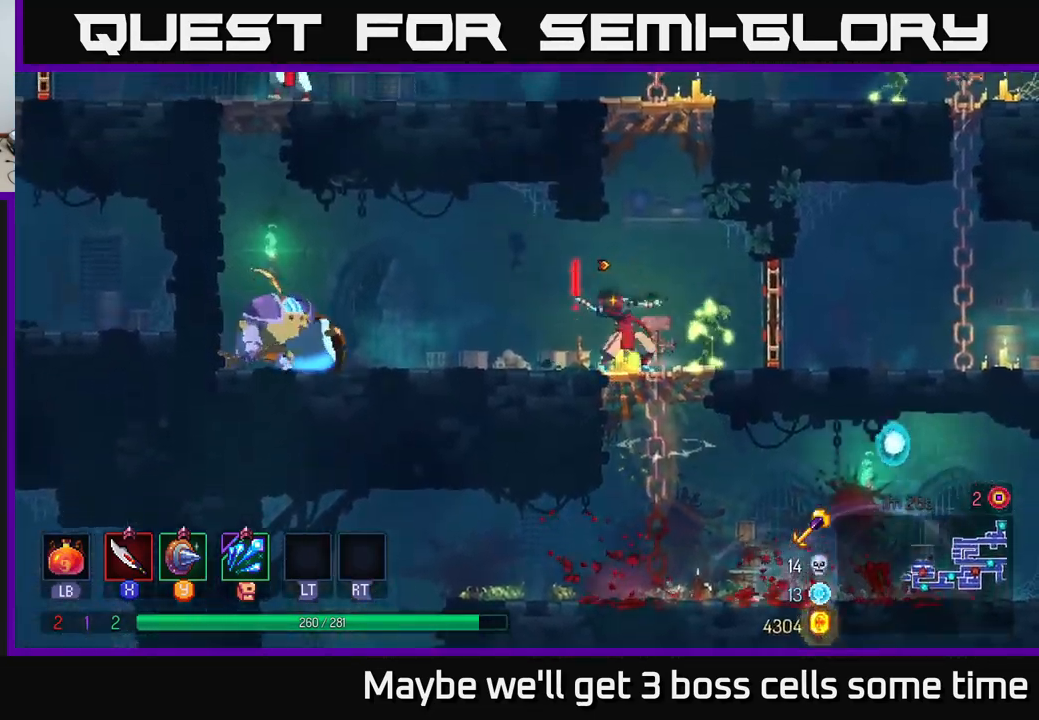
Gameplay with a controller (Xbox layout); each line is a JSON object with the inputs held at the frame after it. "events" lists button and stick changes between this image and that frame as [ms after this image, input, new state], when the widget could be followed in between.
{"buttons": [], "left_stick": "right", "right_stick": "center", "events": [[50, "X", "down"], [117, "X", "up"], [150, "left_stick", "center"], [417, "left_stick", "right"]]}
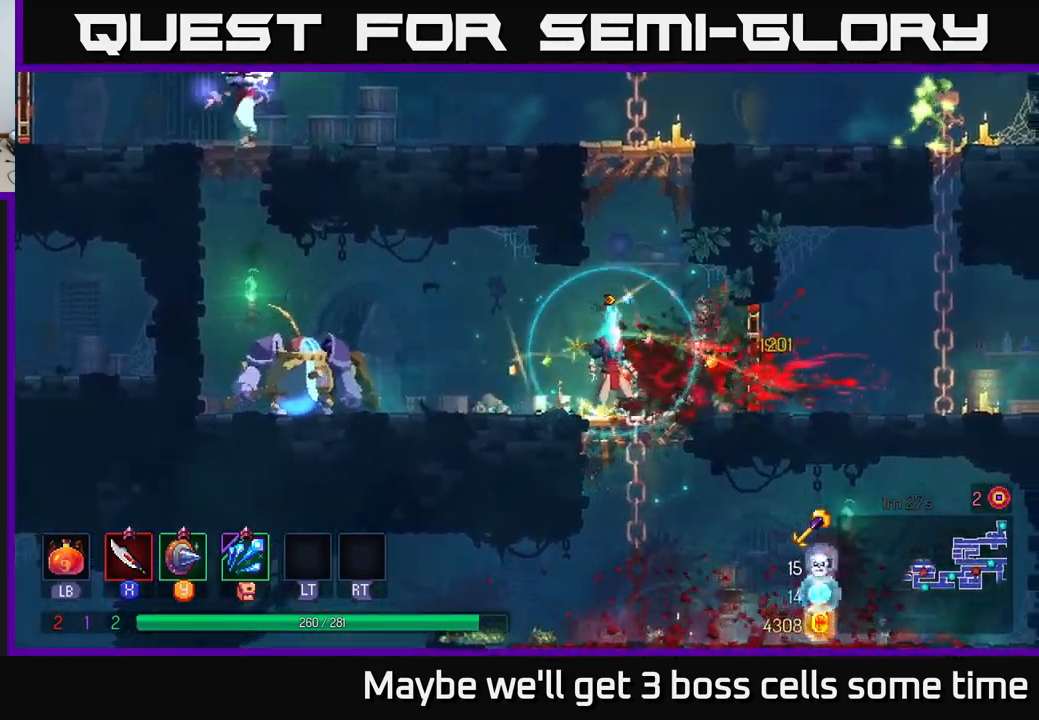
{"buttons": [], "left_stick": "left", "right_stick": "center", "events": [[83, "left_stick", "center"], [133, "left_stick", "left"]]}
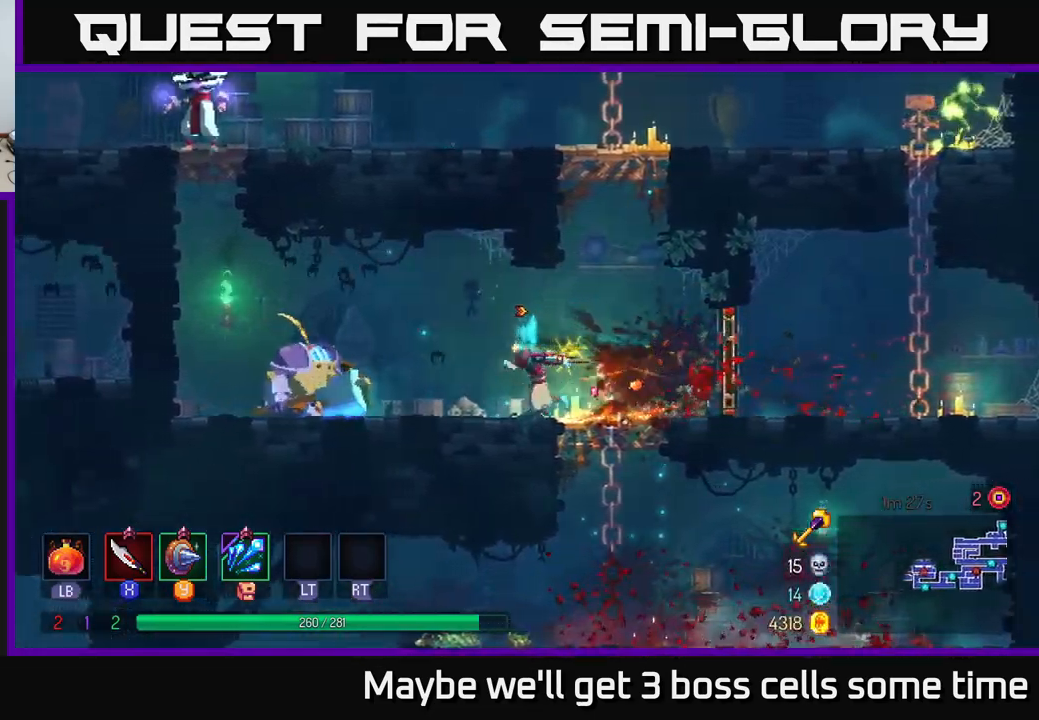
{"buttons": [], "left_stick": "center", "right_stick": "center", "events": [[167, "left_stick", "center"]]}
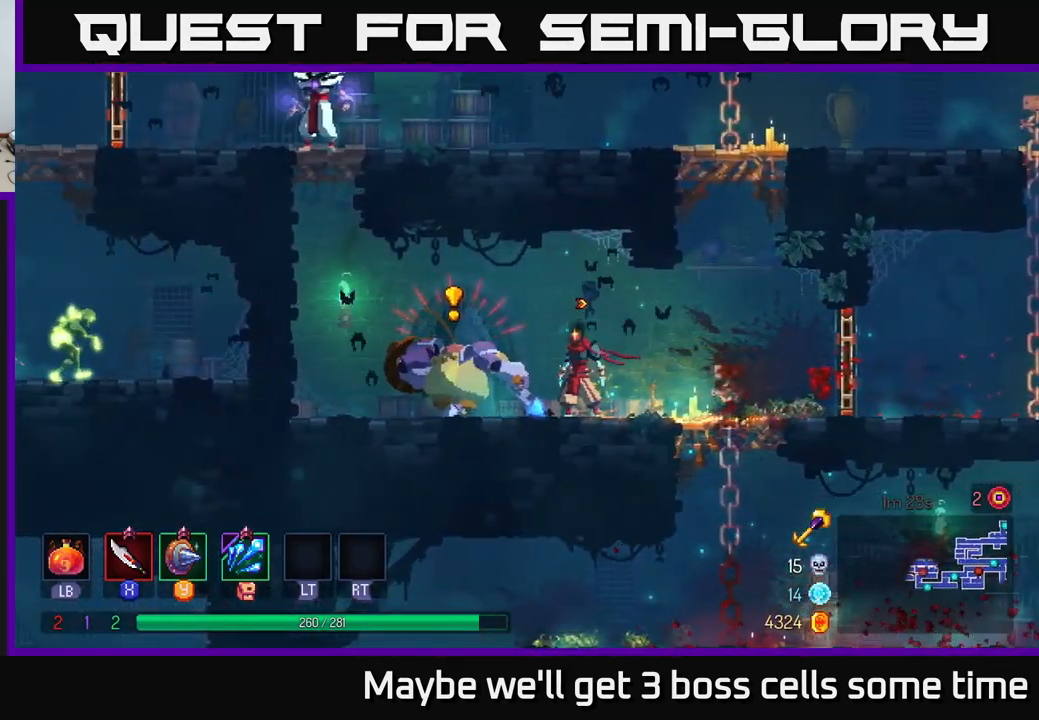
{"buttons": [], "left_stick": "left", "right_stick": "center", "events": [[117, "Y", "down"], [117, "left_stick", "left"], [183, "Y", "up"], [300, "X", "down"], [400, "X", "up"]]}
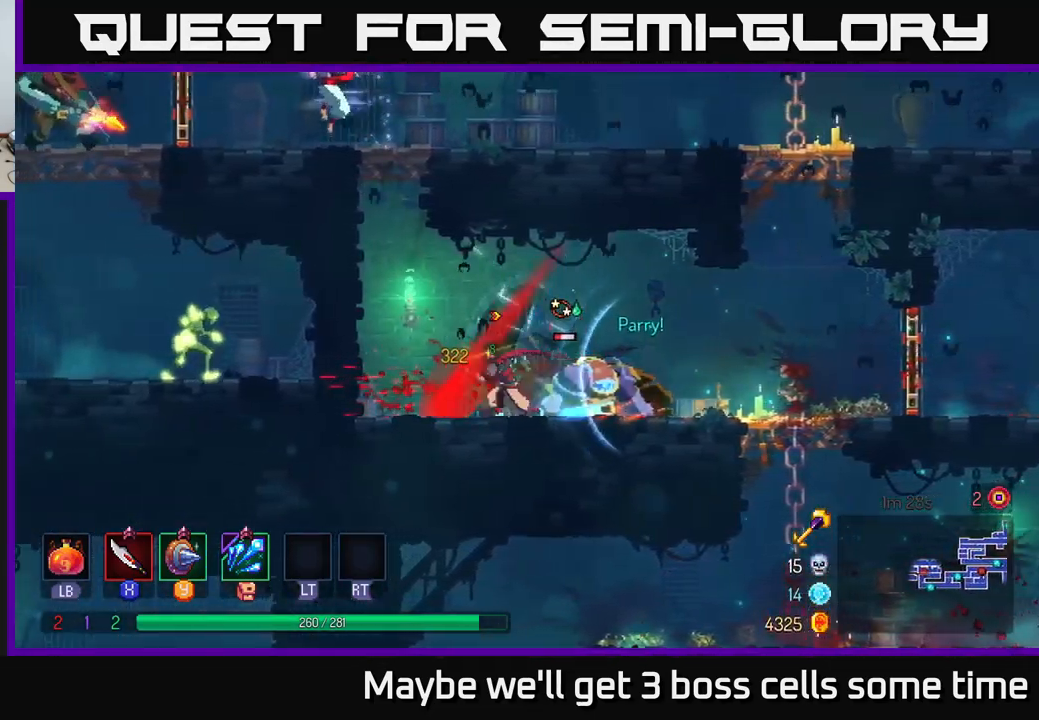
{"buttons": [], "left_stick": "right", "right_stick": "center", "events": [[67, "X", "down"], [167, "X", "up"], [167, "left_stick", "center"], [266, "left_stick", "right"], [349, "X", "down"], [416, "X", "up"]]}
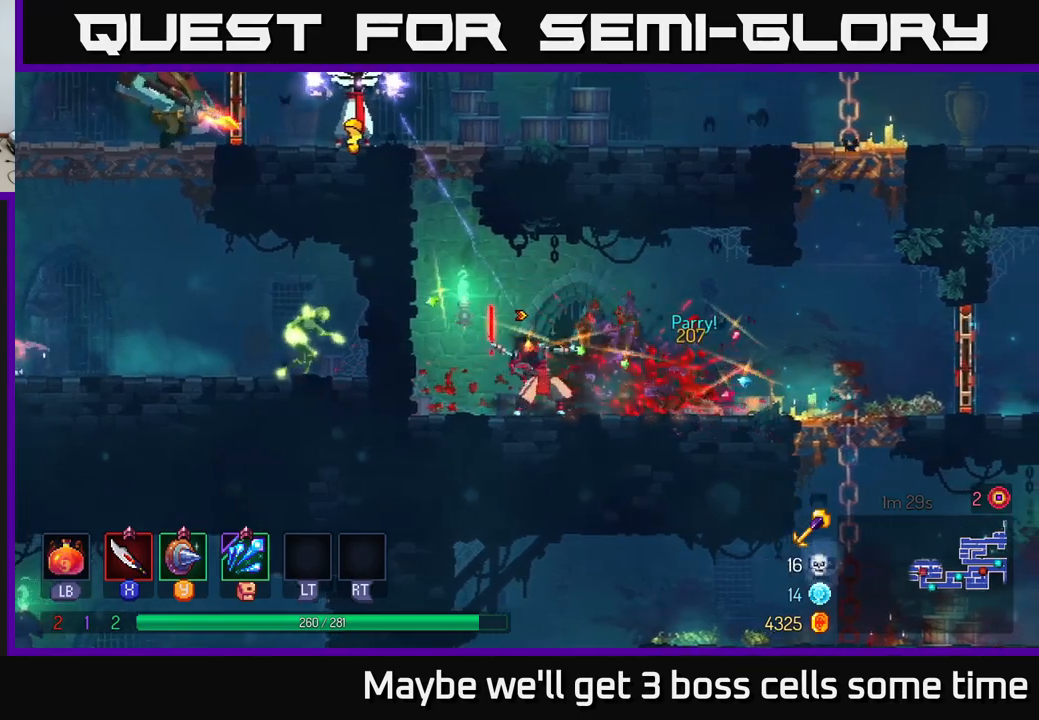
{"buttons": [], "left_stick": "center", "right_stick": "center", "events": [[167, "left_stick", "center"]]}
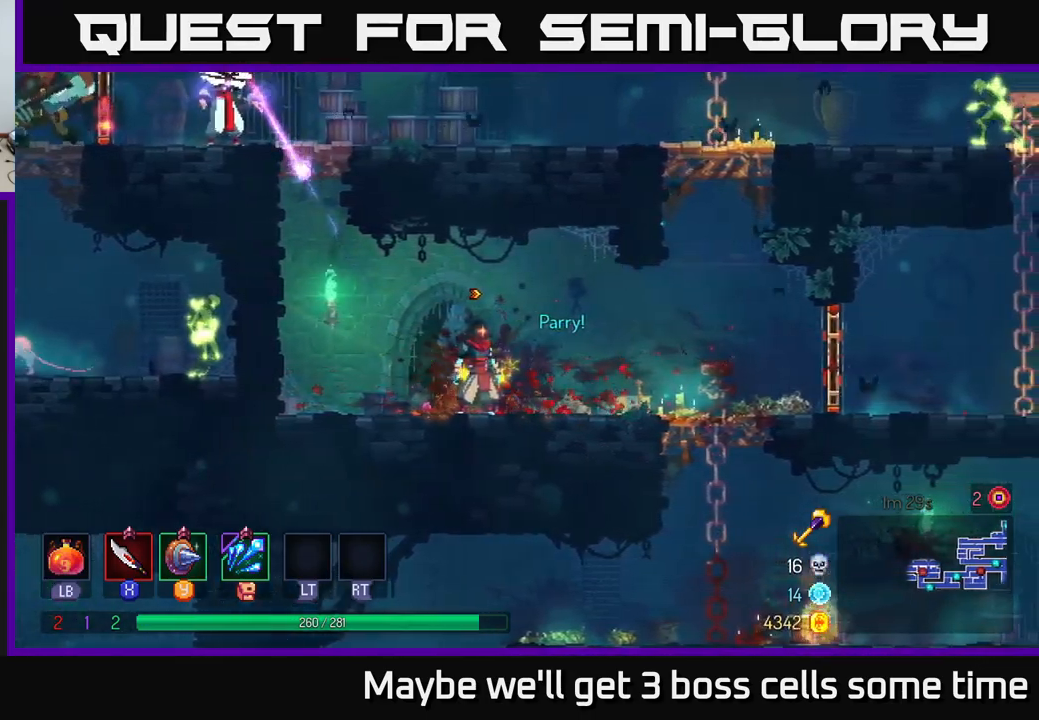
{"buttons": [], "left_stick": "left", "right_stick": "center", "events": [[34, "A", "down"], [100, "left_stick", "left"], [150, "A", "up"], [200, "Y", "down"], [250, "Y", "up"]]}
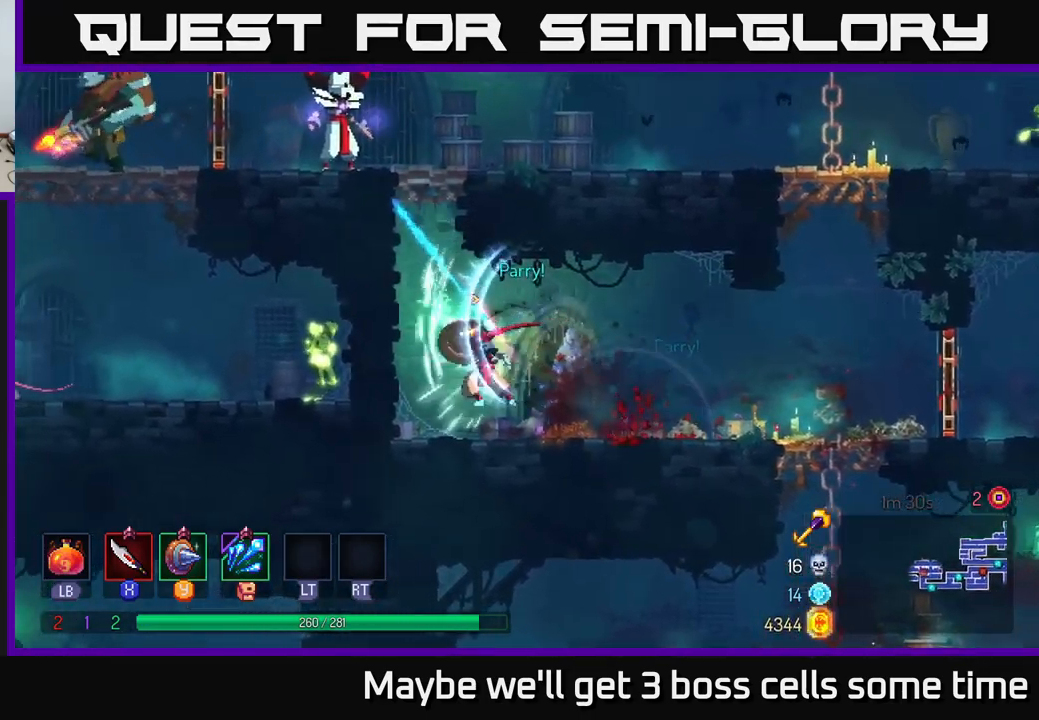
{"buttons": [], "left_stick": "left", "right_stick": "center", "events": [[150, "A", "down"], [267, "A", "up"], [334, "A", "down"], [467, "A", "up"]]}
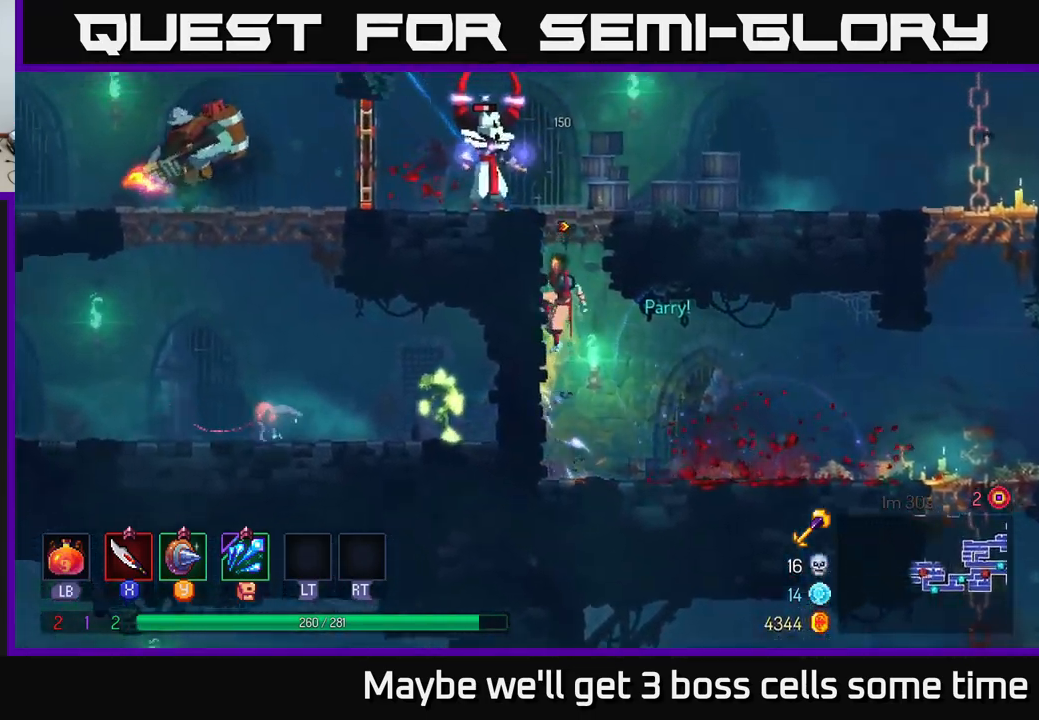
{"buttons": [], "left_stick": "left", "right_stick": "center", "events": [[84, "A", "down"], [234, "A", "up"], [234, "X", "down"], [350, "X", "up"]]}
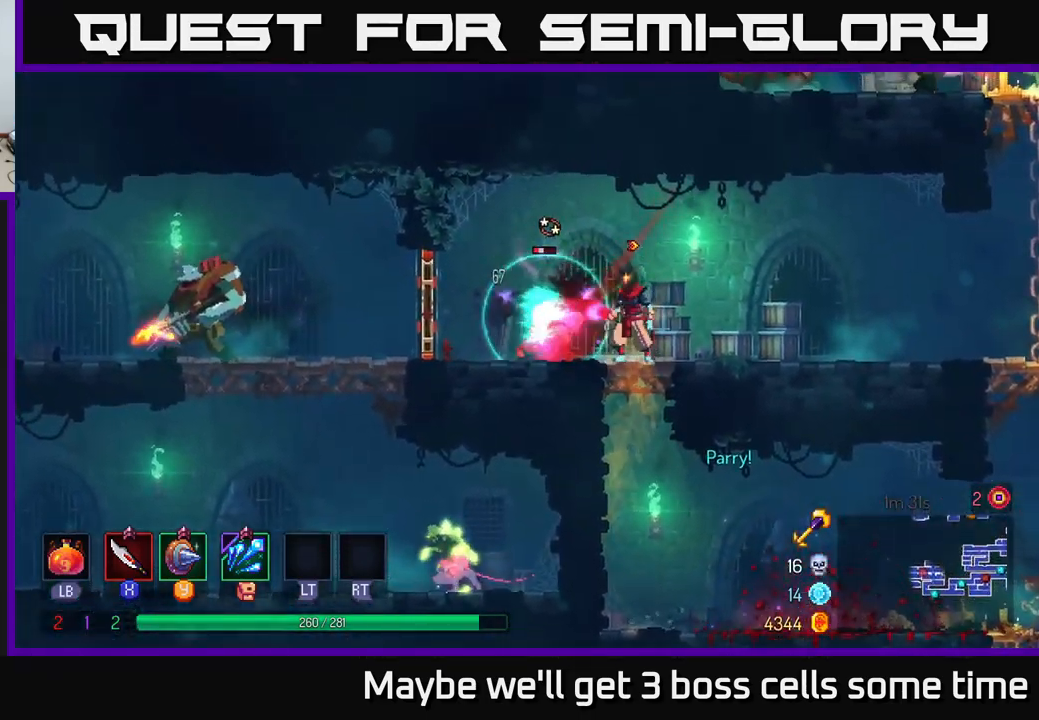
{"buttons": [], "left_stick": "center", "right_stick": "center", "events": [[134, "B", "down"], [234, "B", "up"], [334, "X", "down"], [334, "left_stick", "right"], [384, "X", "up"], [500, "left_stick", "center"]]}
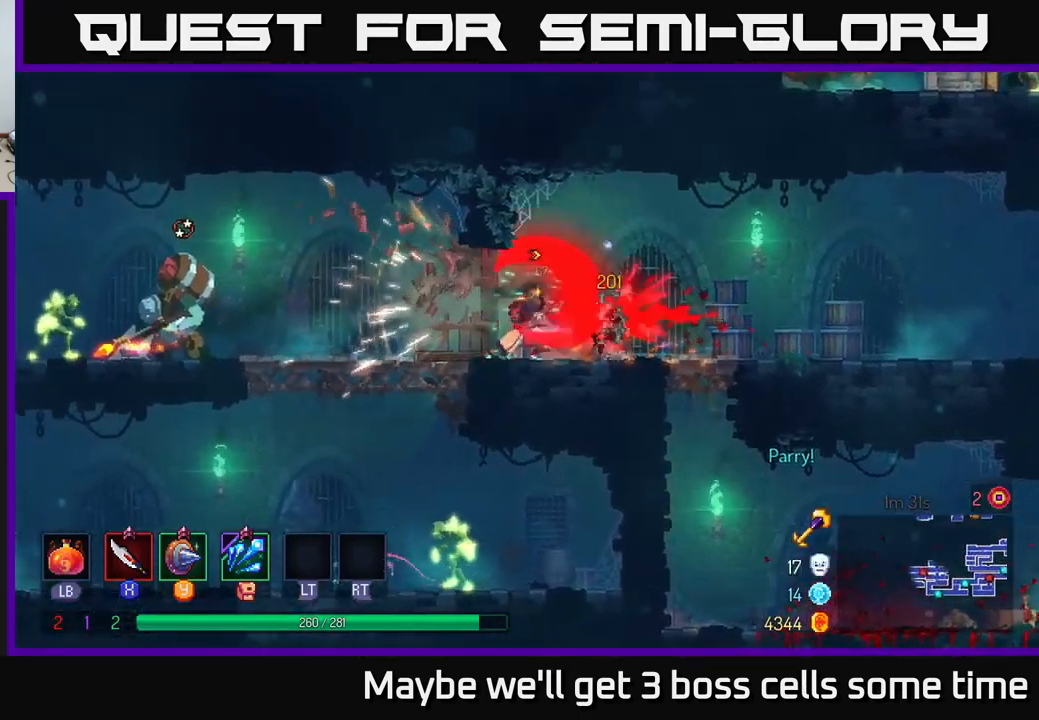
{"buttons": ["B"], "left_stick": "left", "right_stick": "center", "events": [[34, "left_stick", "left"], [417, "B", "down"]]}
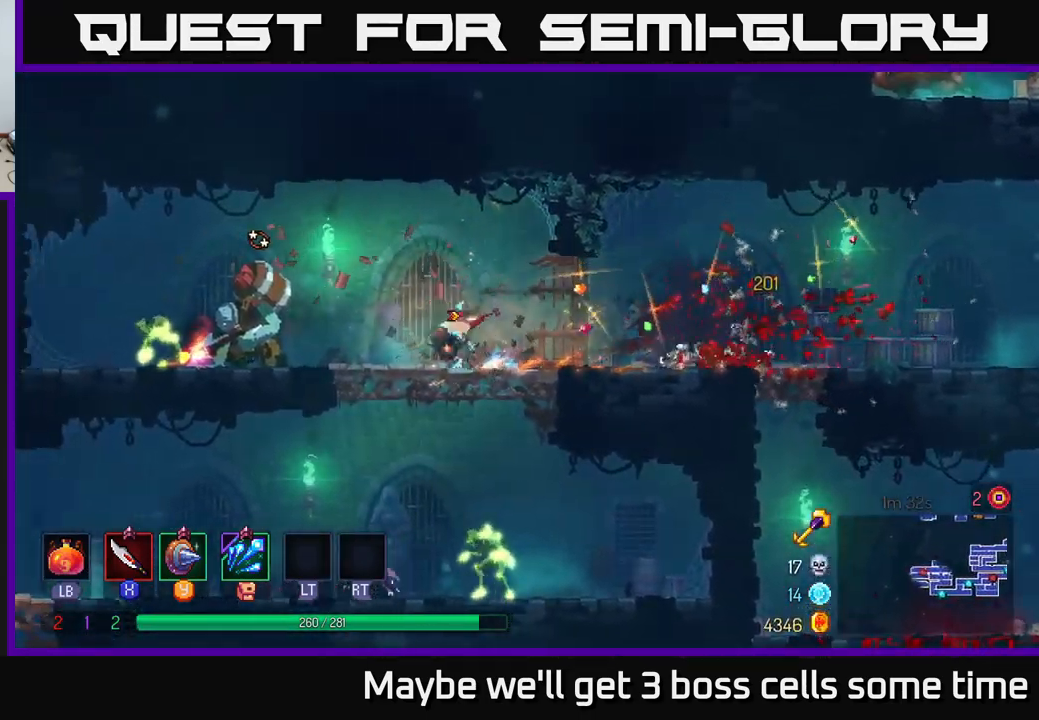
{"buttons": [], "left_stick": "left", "right_stick": "center", "events": [[50, "B", "up"], [150, "X", "down"], [200, "X", "up"], [350, "X", "down"], [450, "X", "up"]]}
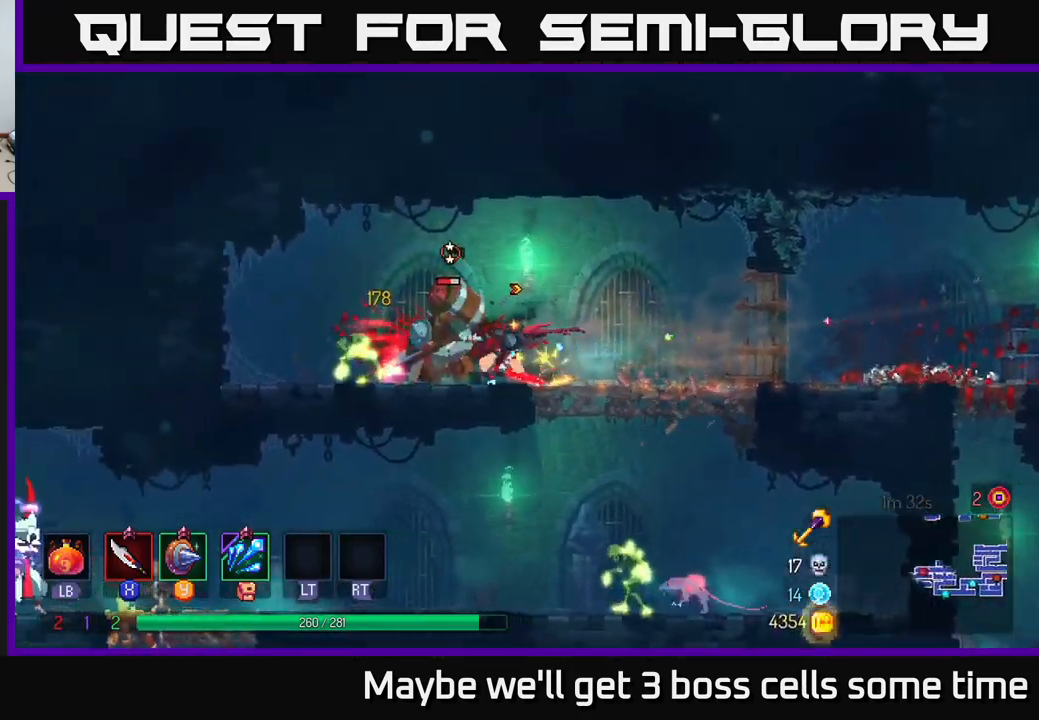
{"buttons": [], "left_stick": "left", "right_stick": "center", "events": [[34, "X", "down"], [100, "X", "up"], [184, "X", "down"], [267, "X", "up"], [384, "B", "down"], [450, "B", "up"]]}
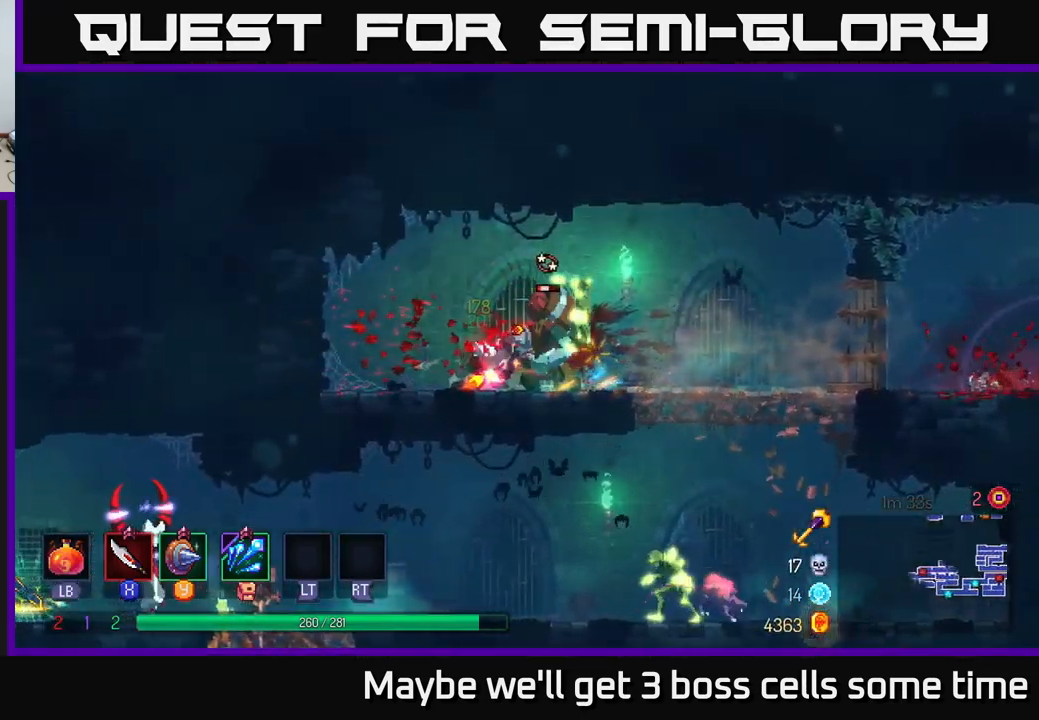
{"buttons": [], "left_stick": "right", "right_stick": "center", "events": [[84, "left_stick", "right"], [167, "X", "down"], [267, "X", "up"]]}
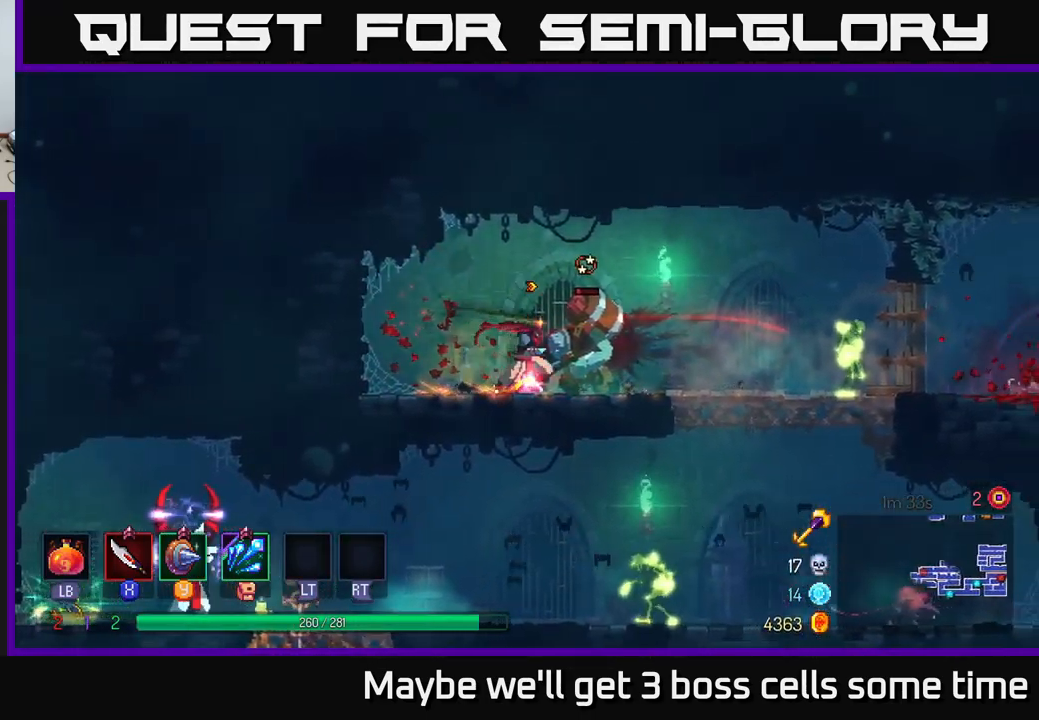
{"buttons": [], "left_stick": "right", "right_stick": "center", "events": [[50, "X", "down"], [150, "X", "up"]]}
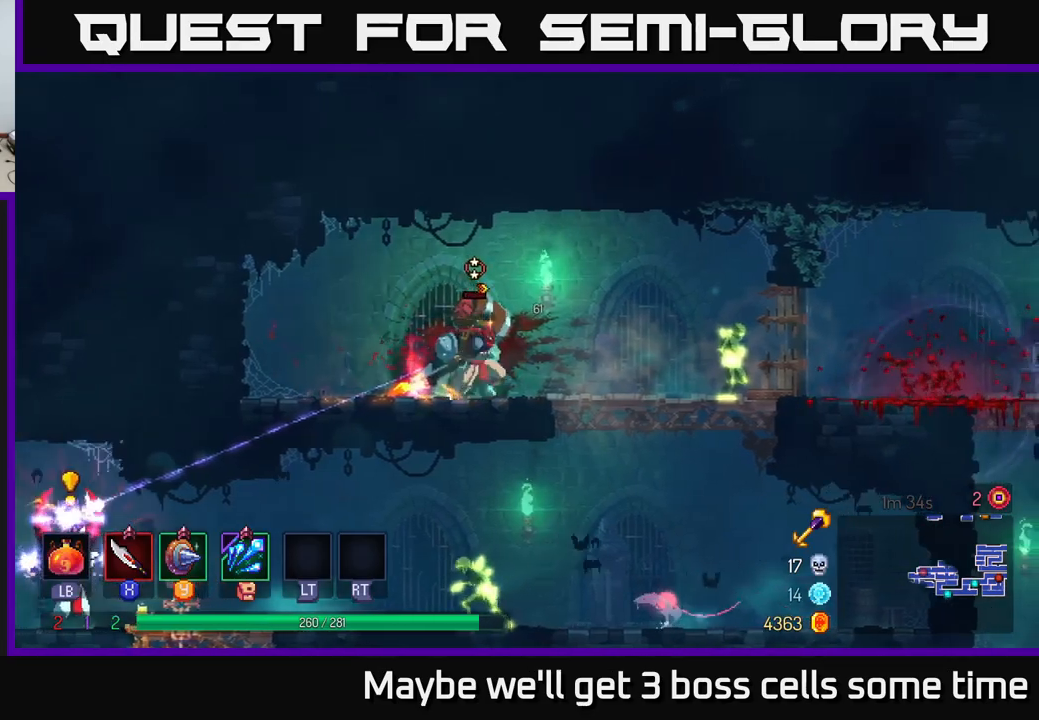
{"buttons": [], "left_stick": "left", "right_stick": "center", "events": [[50, "left_stick", "center"], [366, "left_stick", "left"]]}
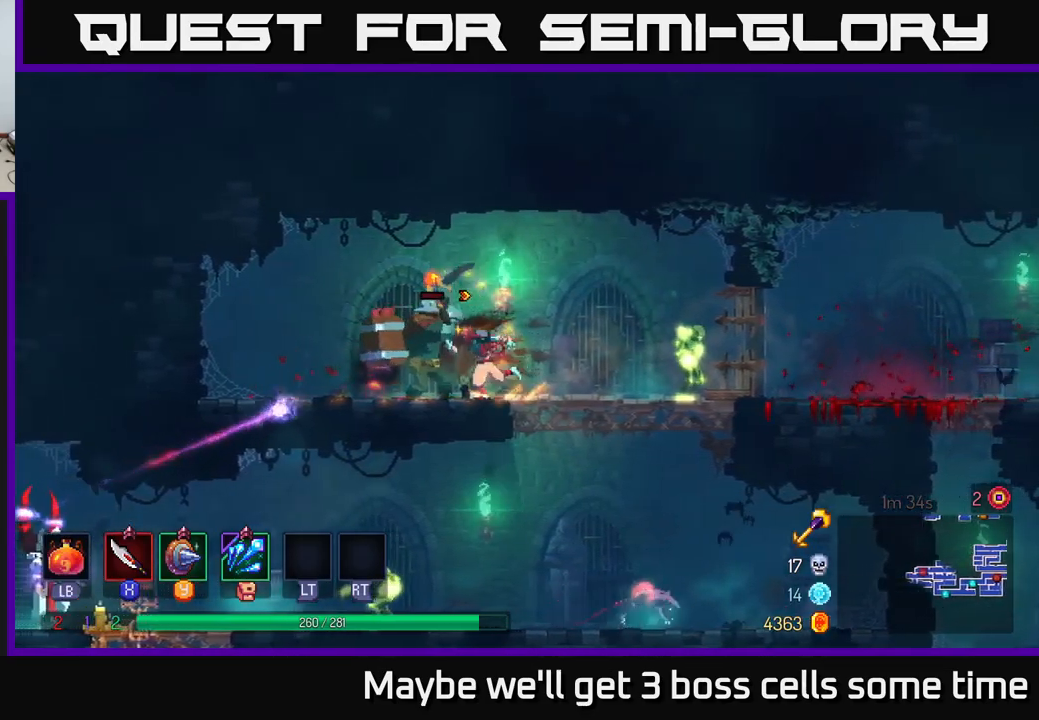
{"buttons": [], "left_stick": "left", "right_stick": "center", "events": [[33, "left_stick", "center"], [133, "Y", "down"], [200, "left_stick", "left"], [216, "Y", "up"], [400, "B", "down"], [483, "B", "up"]]}
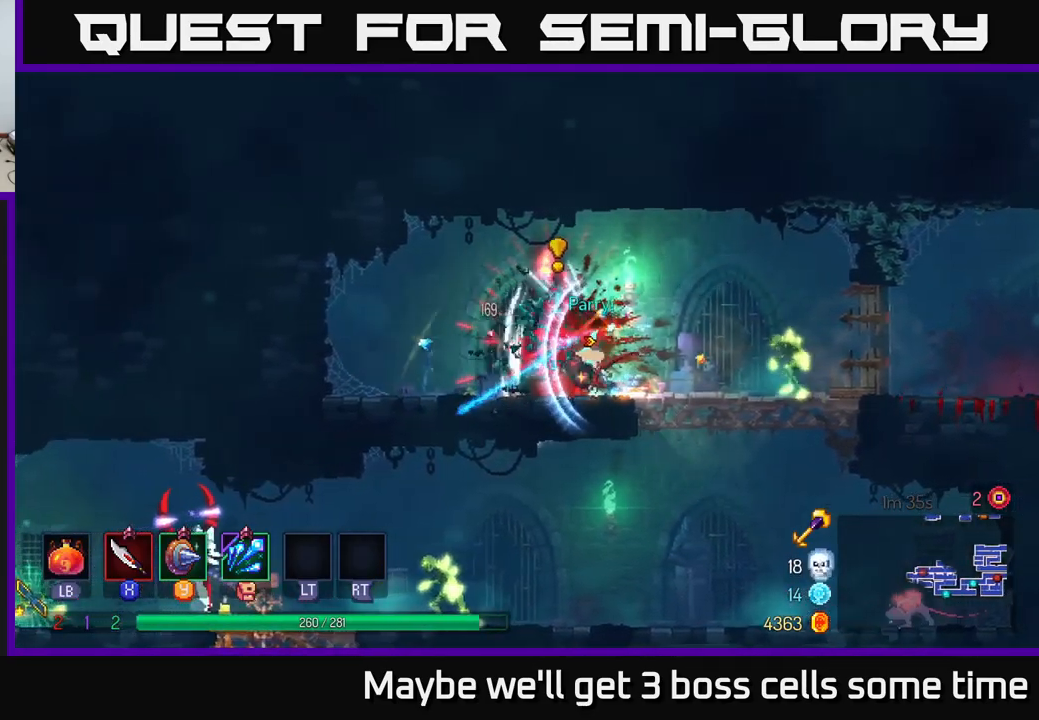
{"buttons": [], "left_stick": "right", "right_stick": "center", "events": [[216, "left_stick", "center"], [266, "left_stick", "right"]]}
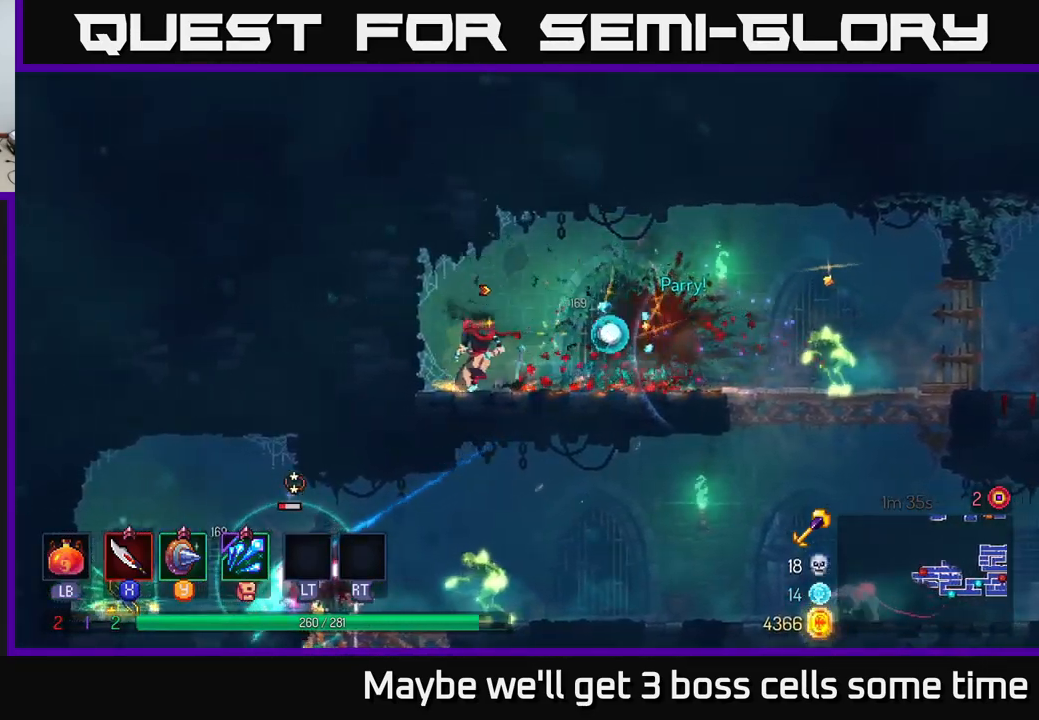
{"buttons": ["X"], "left_stick": "right", "right_stick": "center", "events": [[450, "X", "down"]]}
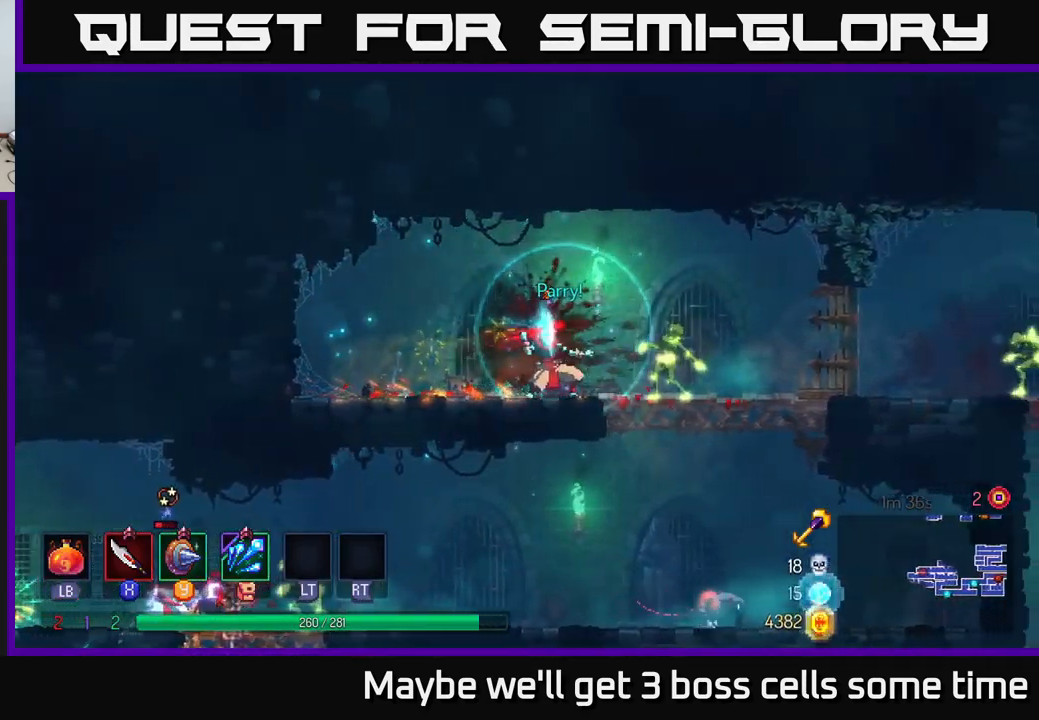
{"buttons": [], "left_stick": "right", "right_stick": "center", "events": [[16, "X", "up"], [266, "X", "down"], [333, "X", "up"]]}
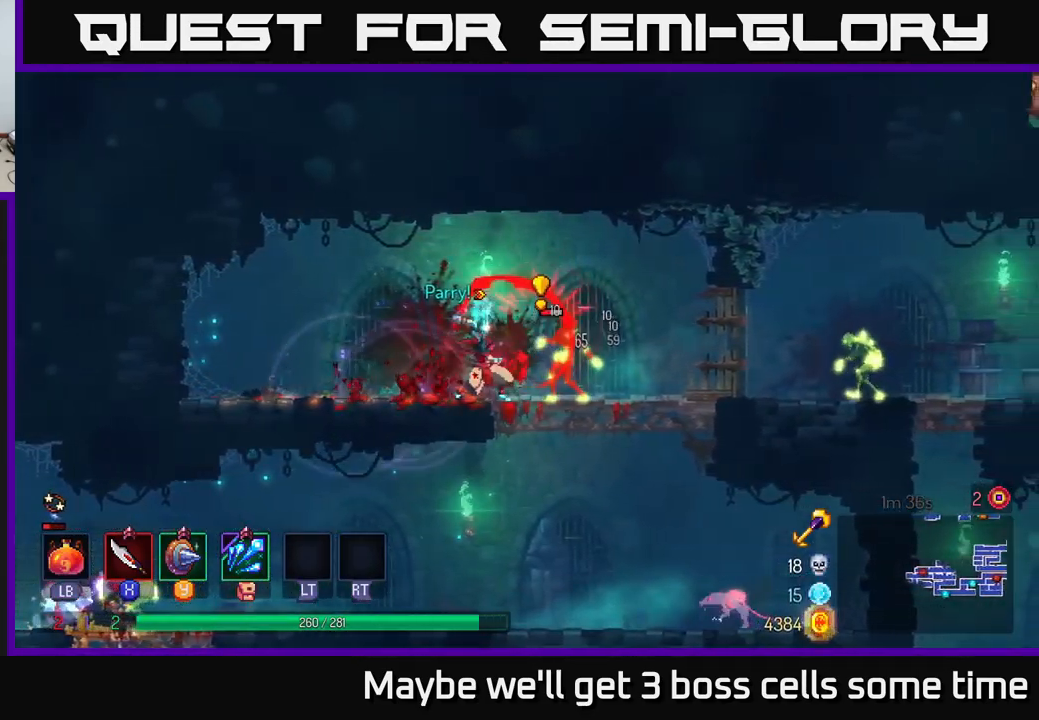
{"buttons": [], "left_stick": "center", "right_stick": "center", "events": [[133, "B", "down"], [216, "B", "up"], [350, "X", "down"], [350, "left_stick", "left"], [416, "X", "up"], [483, "left_stick", "center"]]}
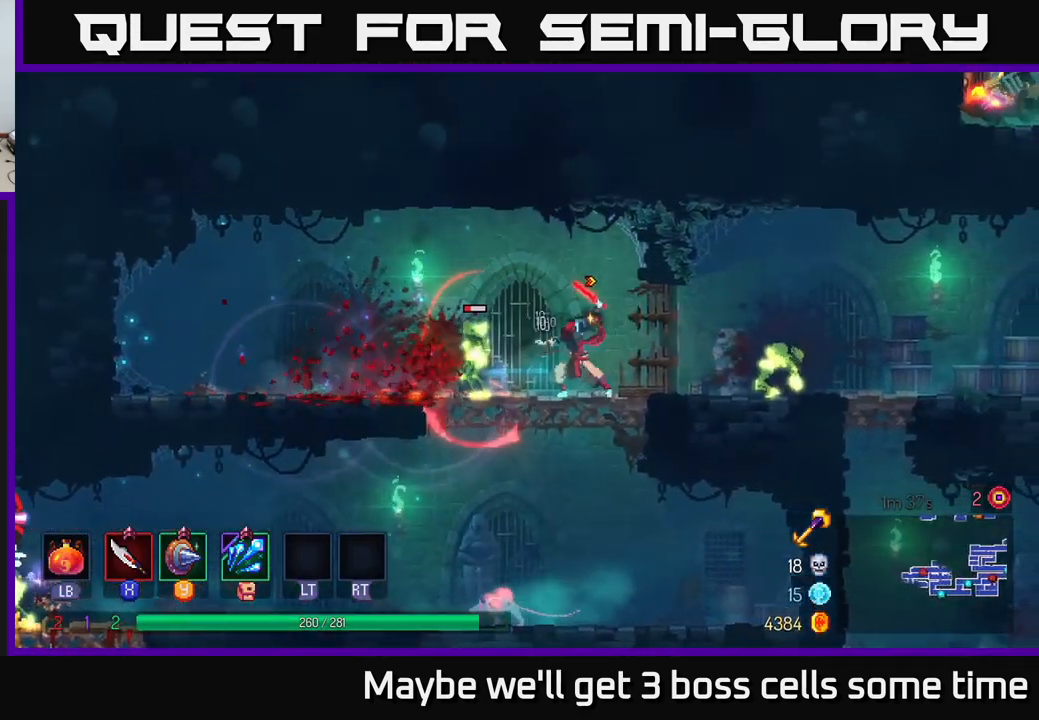
{"buttons": [], "left_stick": "right", "right_stick": "center", "events": [[266, "left_stick", "left"], [383, "left_stick", "right"]]}
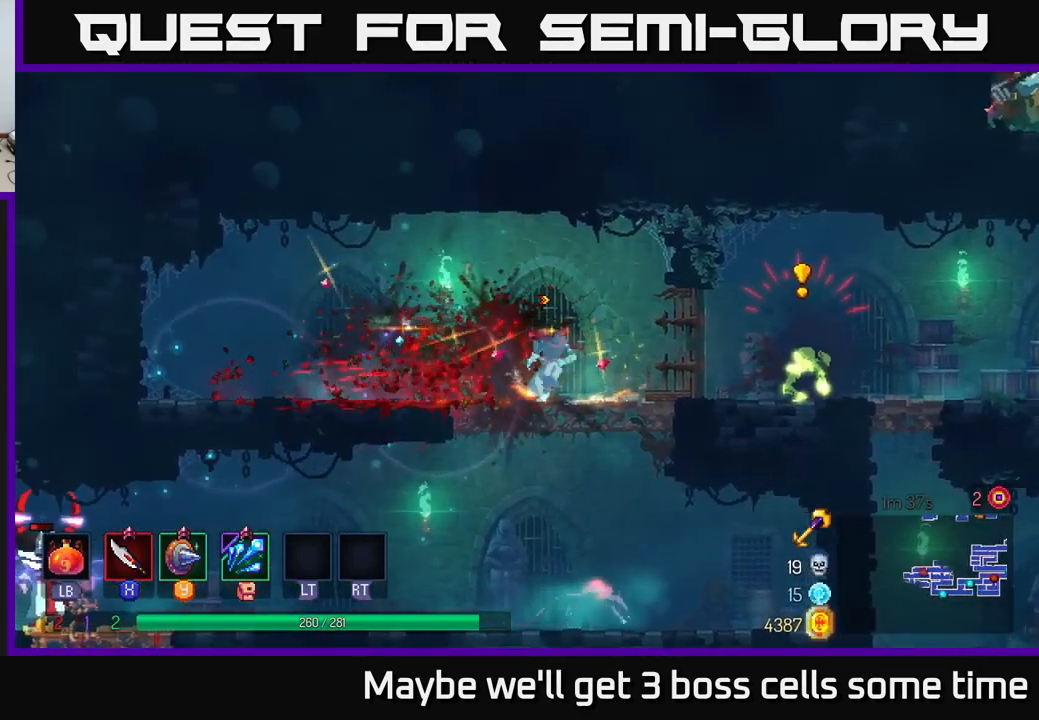
{"buttons": ["B"], "left_stick": "right", "right_stick": "center", "events": [[233, "Y", "down"], [316, "Y", "up"], [433, "B", "down"]]}
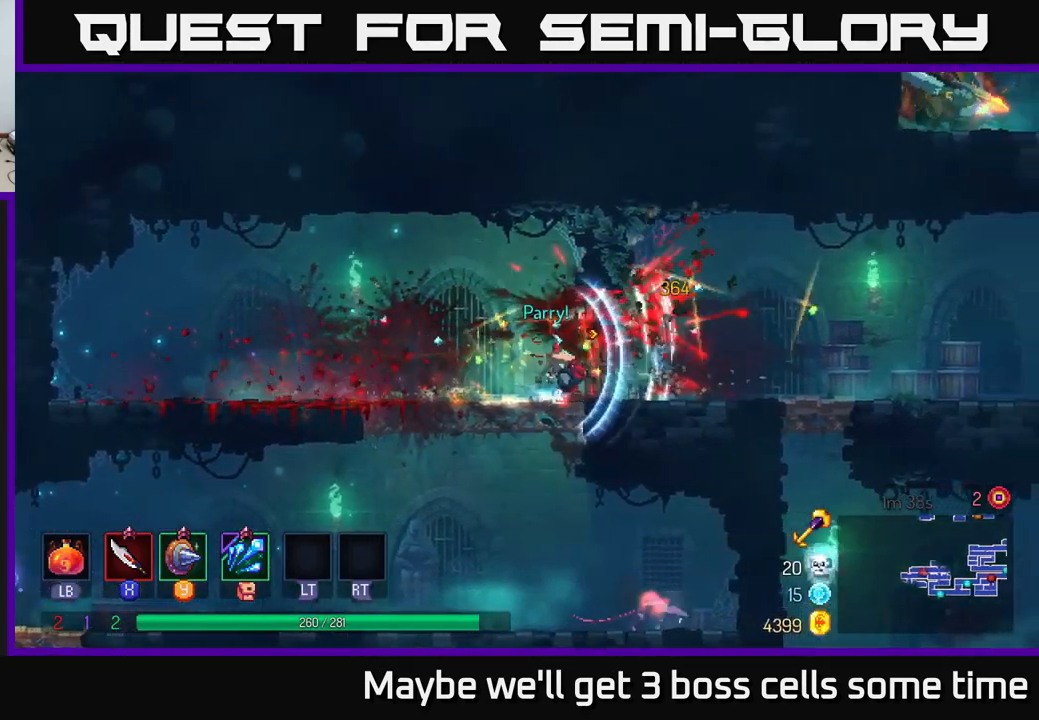
{"buttons": [], "left_stick": "left", "right_stick": "center", "events": [[33, "B", "up"], [216, "left_stick", "center"], [350, "left_stick", "left"]]}
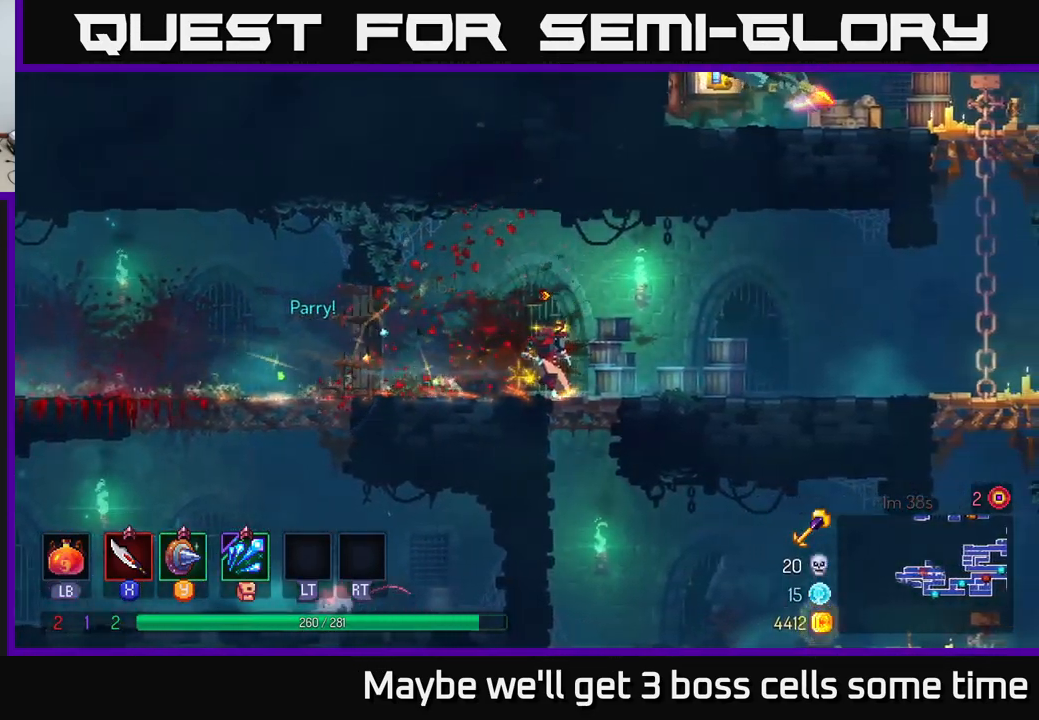
{"buttons": [], "left_stick": "left", "right_stick": "center", "events": []}
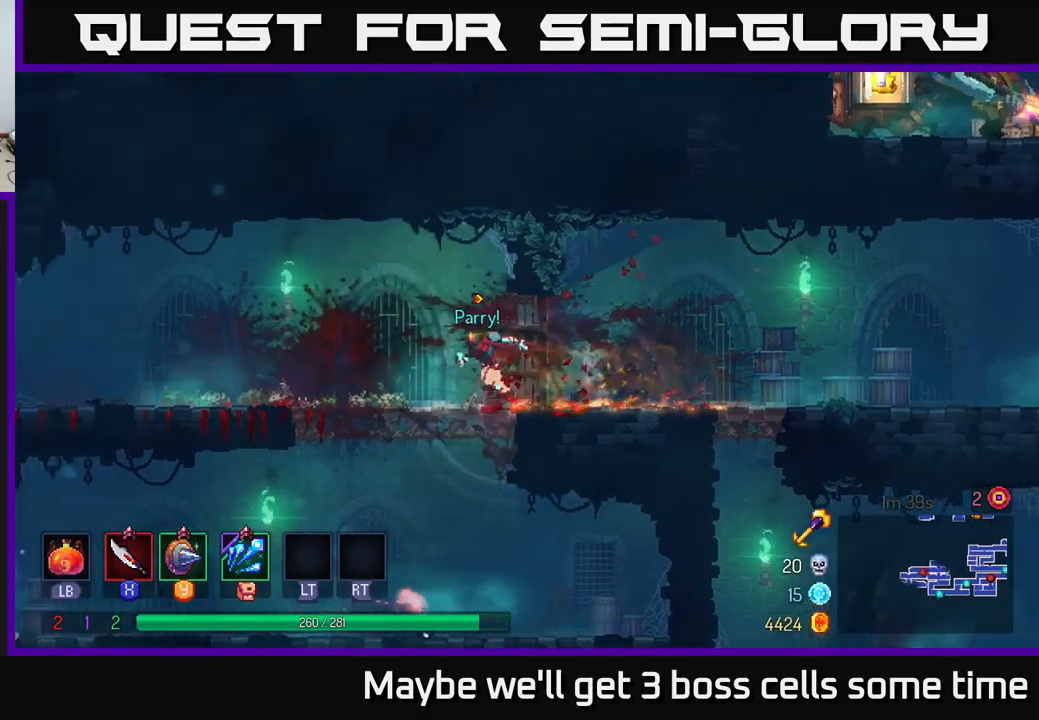
{"buttons": [], "left_stick": "down-right", "right_stick": "center", "events": [[167, "left_stick", "down"], [217, "A", "down"], [267, "A", "up"], [333, "A", "down"], [383, "A", "up"], [467, "left_stick", "down-right"]]}
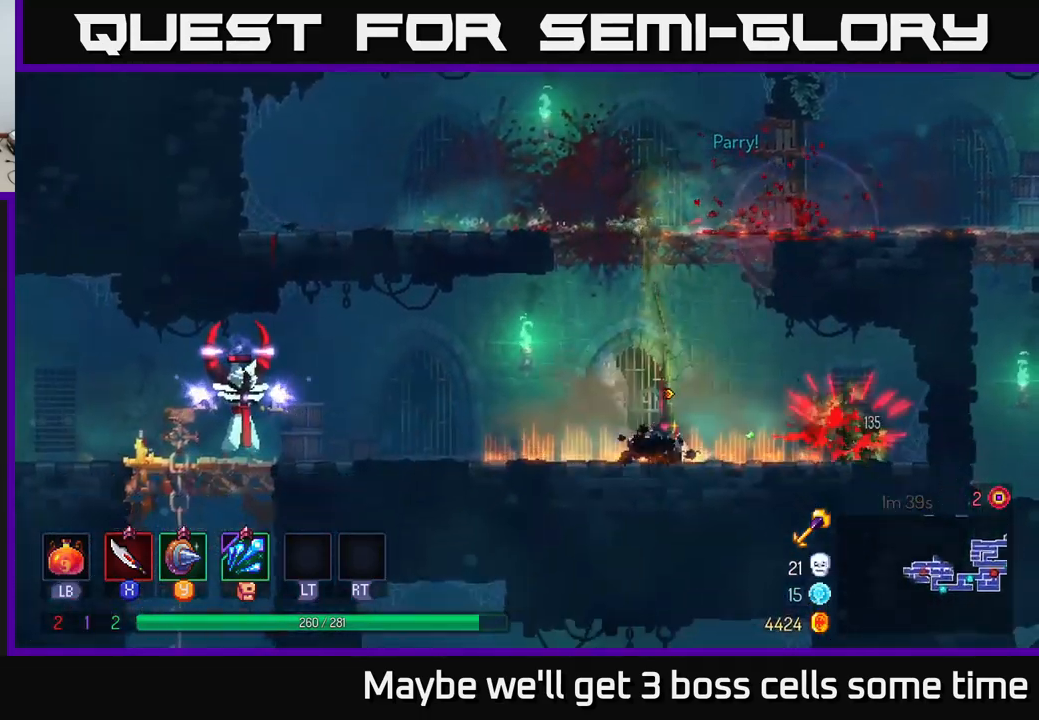
{"buttons": [], "left_stick": "left", "right_stick": "center", "events": [[17, "left_stick", "center"], [133, "left_stick", "right"], [417, "left_stick", "left"]]}
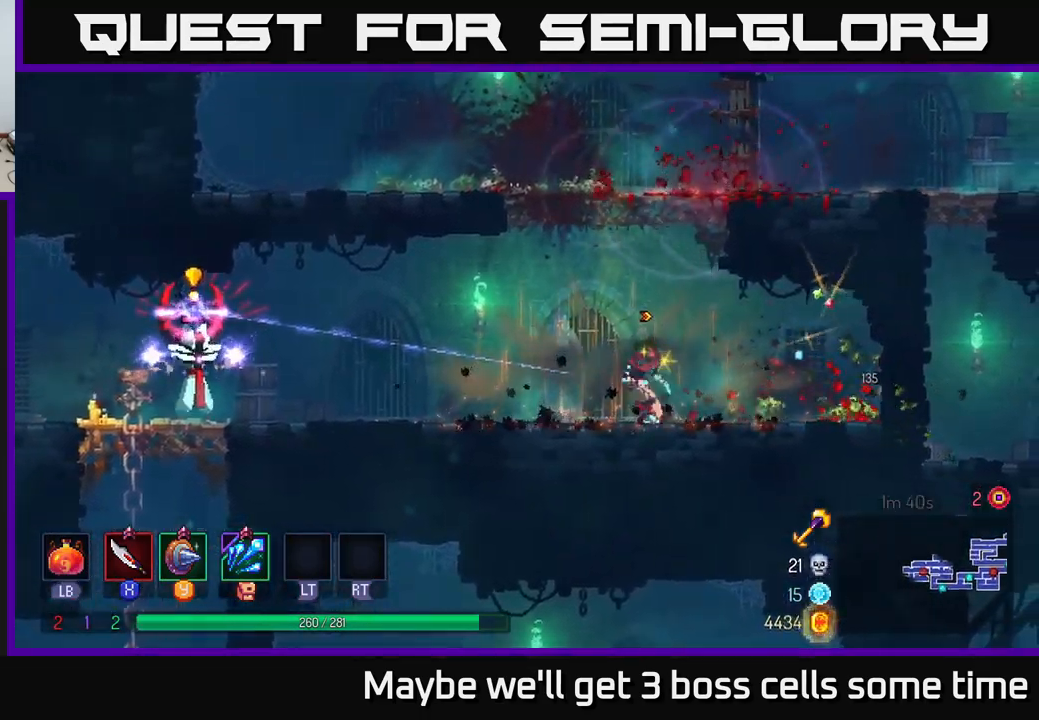
{"buttons": ["Y"], "left_stick": "center", "right_stick": "center", "events": [[283, "left_stick", "center"], [500, "Y", "down"]]}
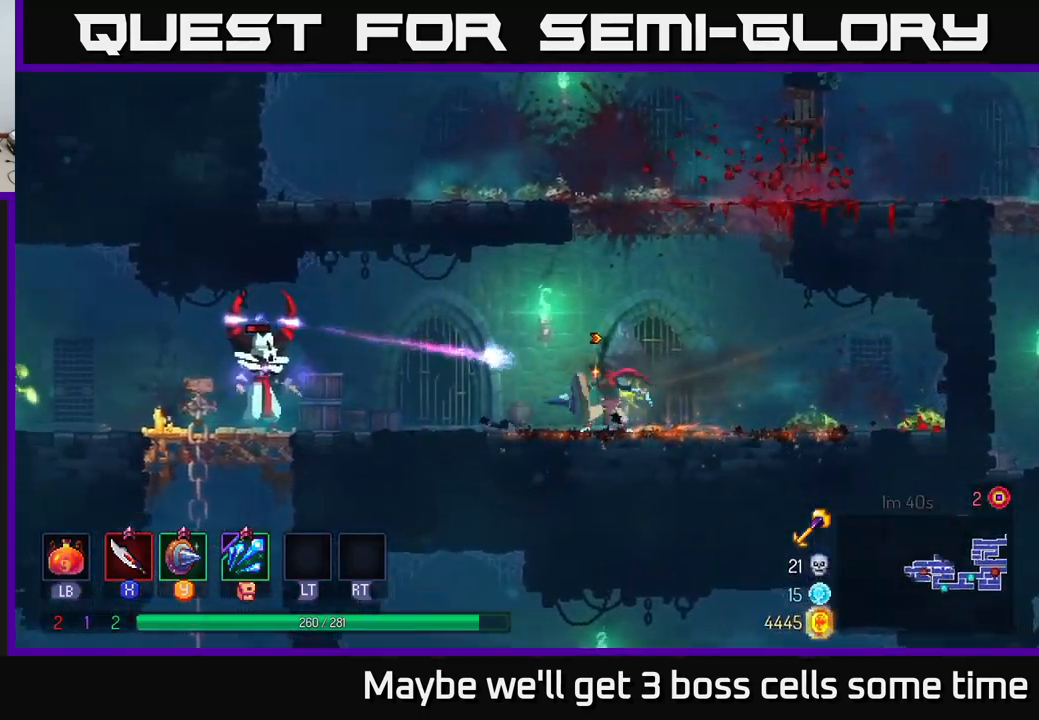
{"buttons": [], "left_stick": "left", "right_stick": "center", "events": [[17, "left_stick", "left"], [67, "Y", "up"], [317, "B", "down"], [417, "B", "up"]]}
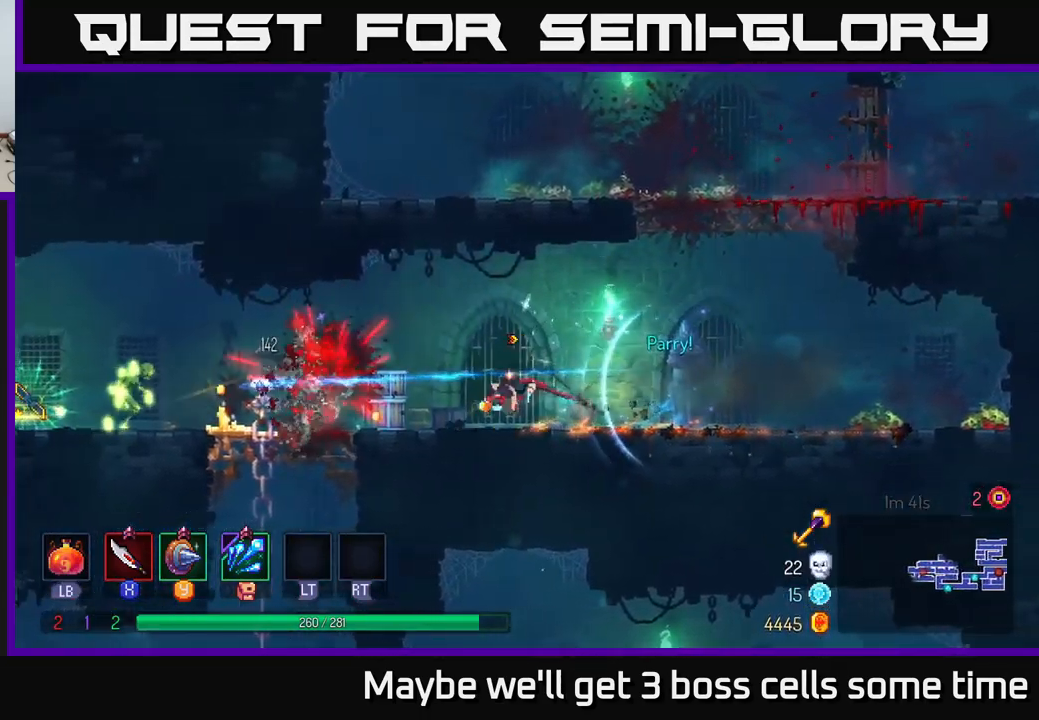
{"buttons": [], "left_stick": "left", "right_stick": "center", "events": [[233, "X", "down"], [300, "X", "up"]]}